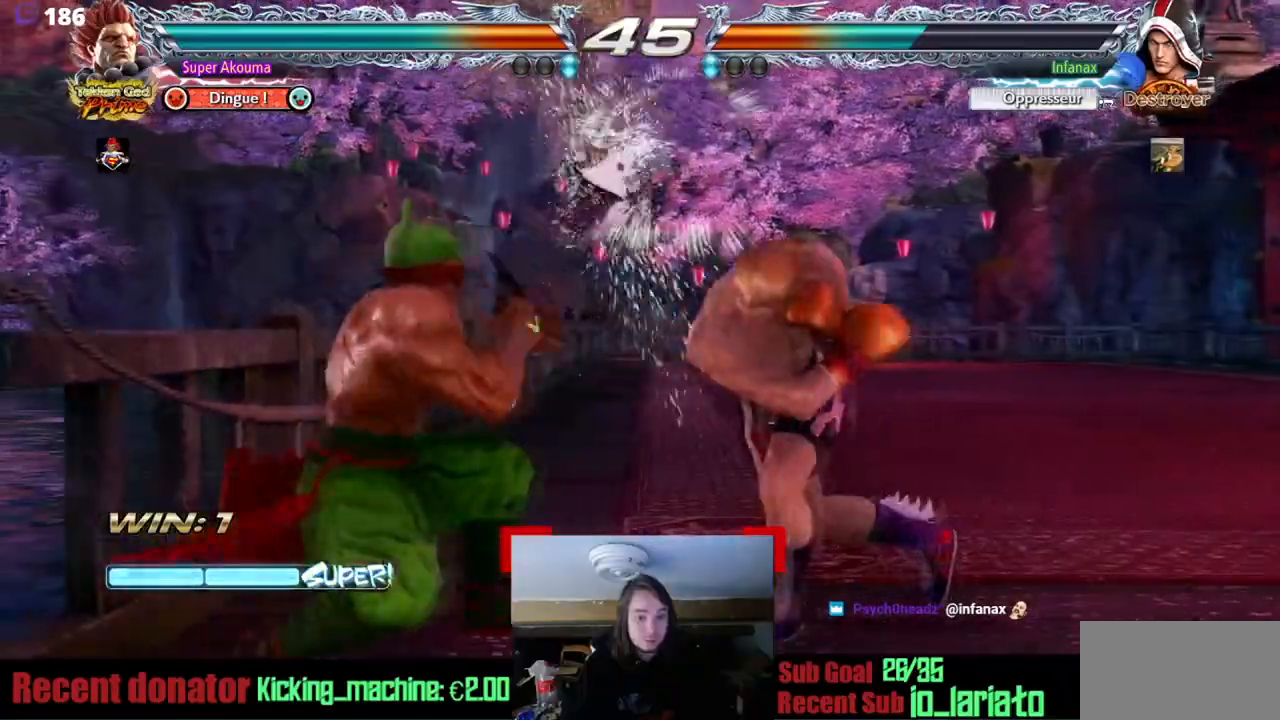
Gameplay with a controller (arcade stick); each line is a JSON object with the inputs held at the frame after it. "events" lists button and stick changes between this image and that frame as [ms after this image, input, new state], when the widget could be followed in between. Not read: L3 R3 other_buttons.
{"buttons": ["CIRCLE"], "events": [[50, "DPAD_LEFT", "up"], [116, "CIRCLE", "down"]]}
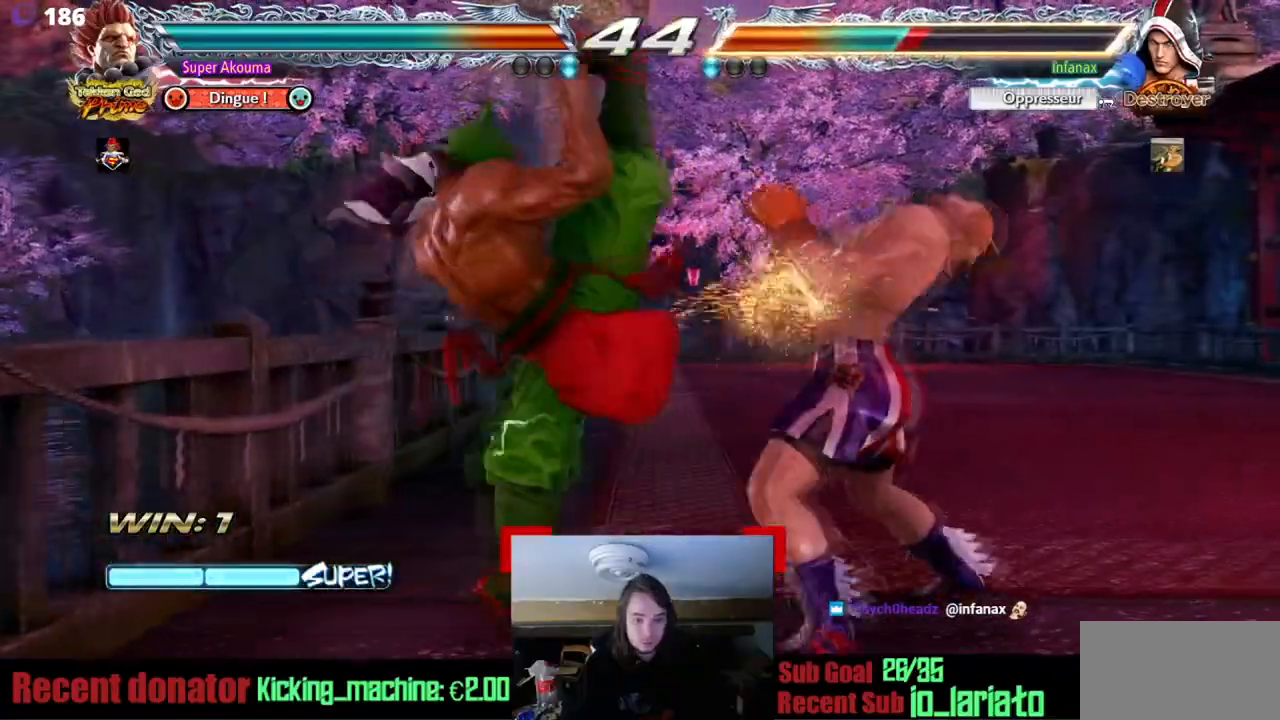
{"buttons": [], "events": [[134, "CIRCLE", "up"], [167, "CIRCLE", "down"], [317, "CIRCLE", "up"]]}
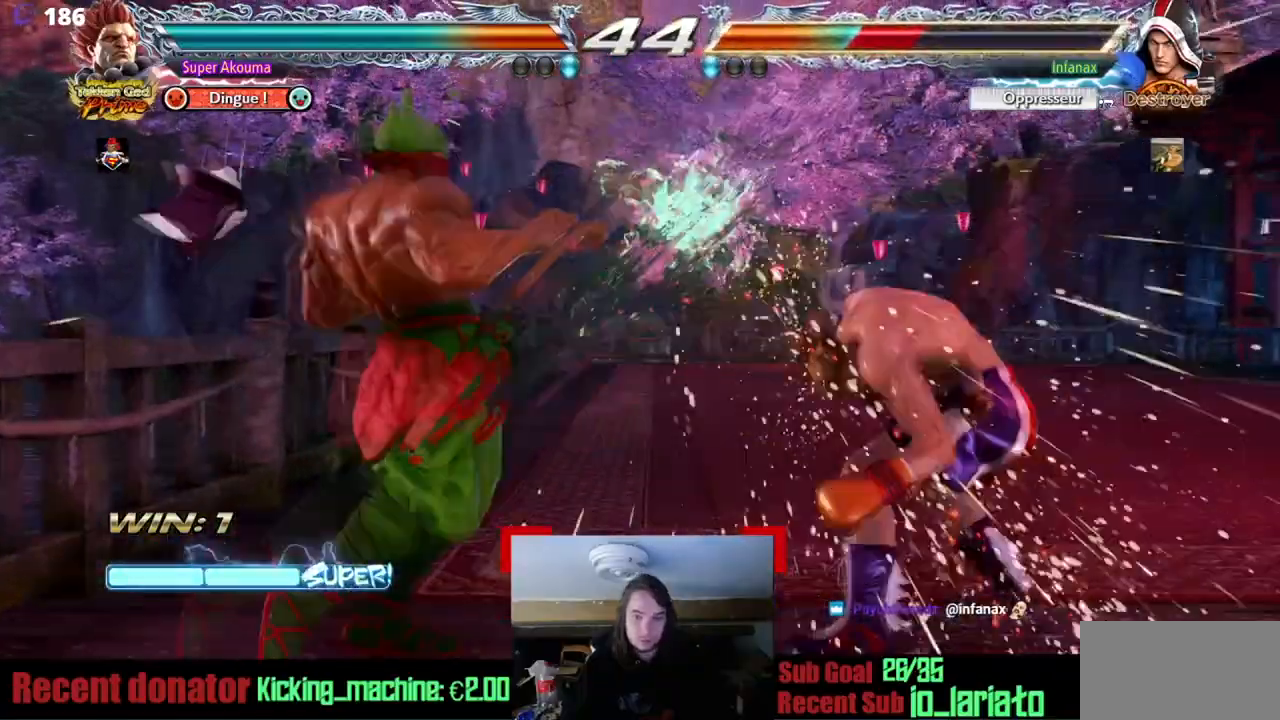
{"buttons": ["TRIANGLE", "DPAD_LEFT"], "events": [[83, "DPAD_DOWN", "down"], [150, "DPAD_LEFT", "down"], [166, "DPAD_DOWN", "up"], [283, "TRIANGLE", "down"]]}
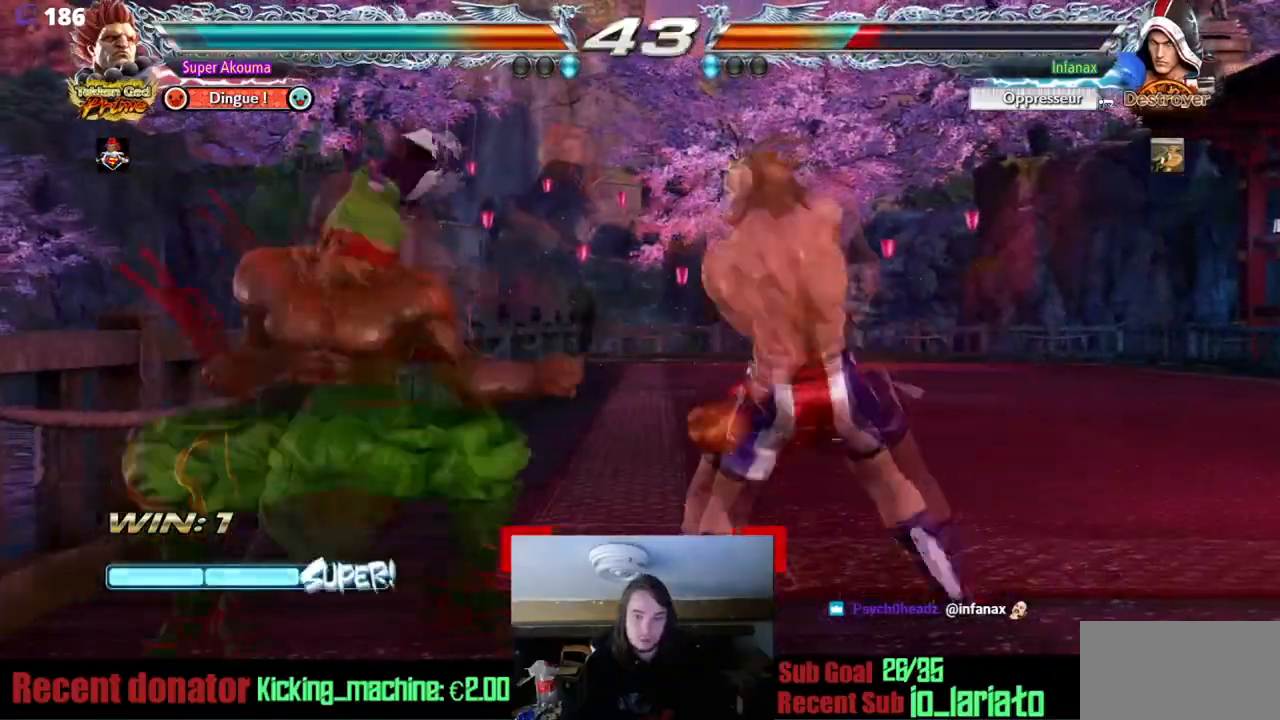
{"buttons": ["DPAD_LEFT"], "events": [[451, "TRIANGLE", "up"]]}
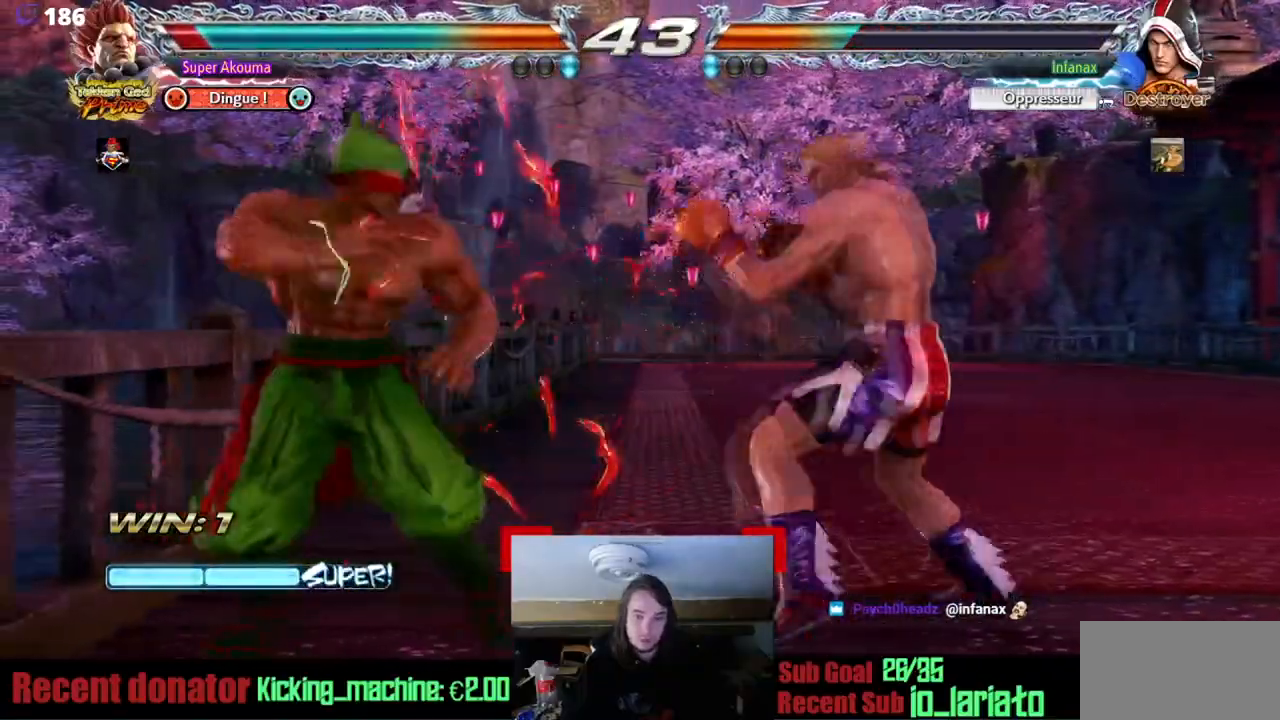
{"buttons": ["DPAD_DOWN", "DPAD_LEFT"], "events": [[317, "DPAD_LEFT", "up"], [383, "DPAD_DOWN", "down"], [383, "DPAD_LEFT", "down"]]}
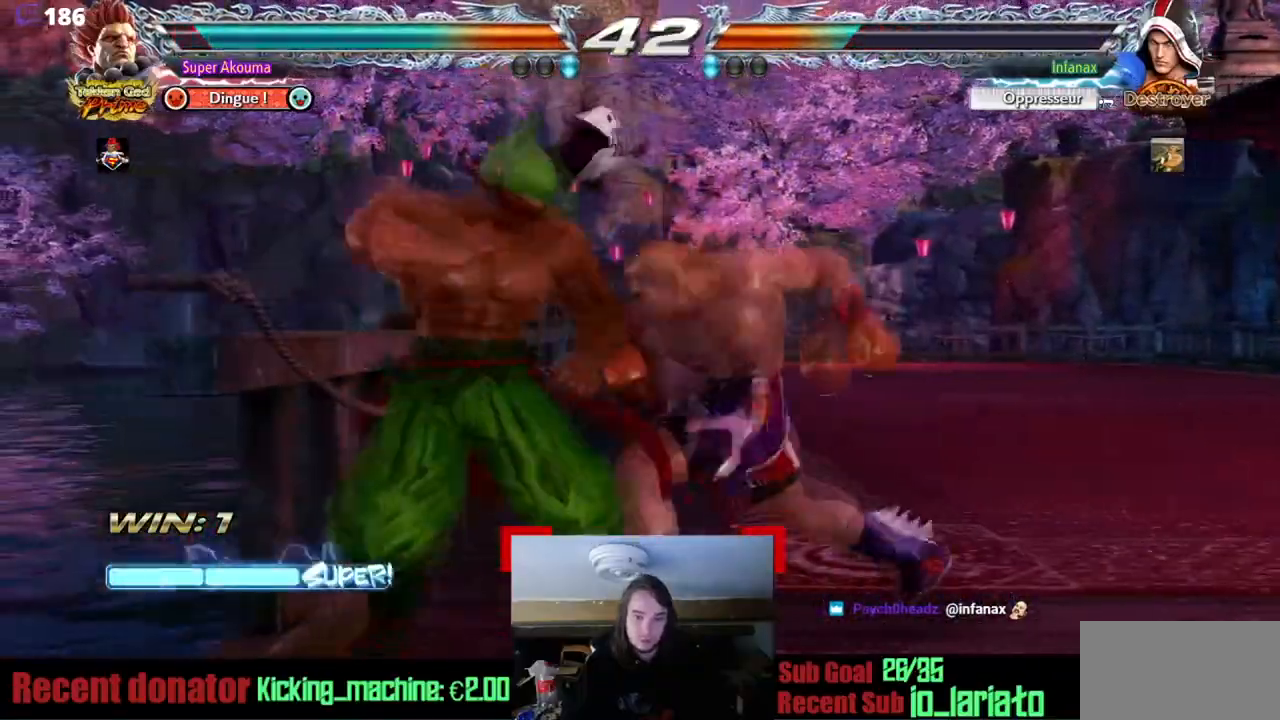
{"buttons": [], "events": [[84, "DPAD_DOWN", "up"], [317, "DPAD_LEFT", "up"]]}
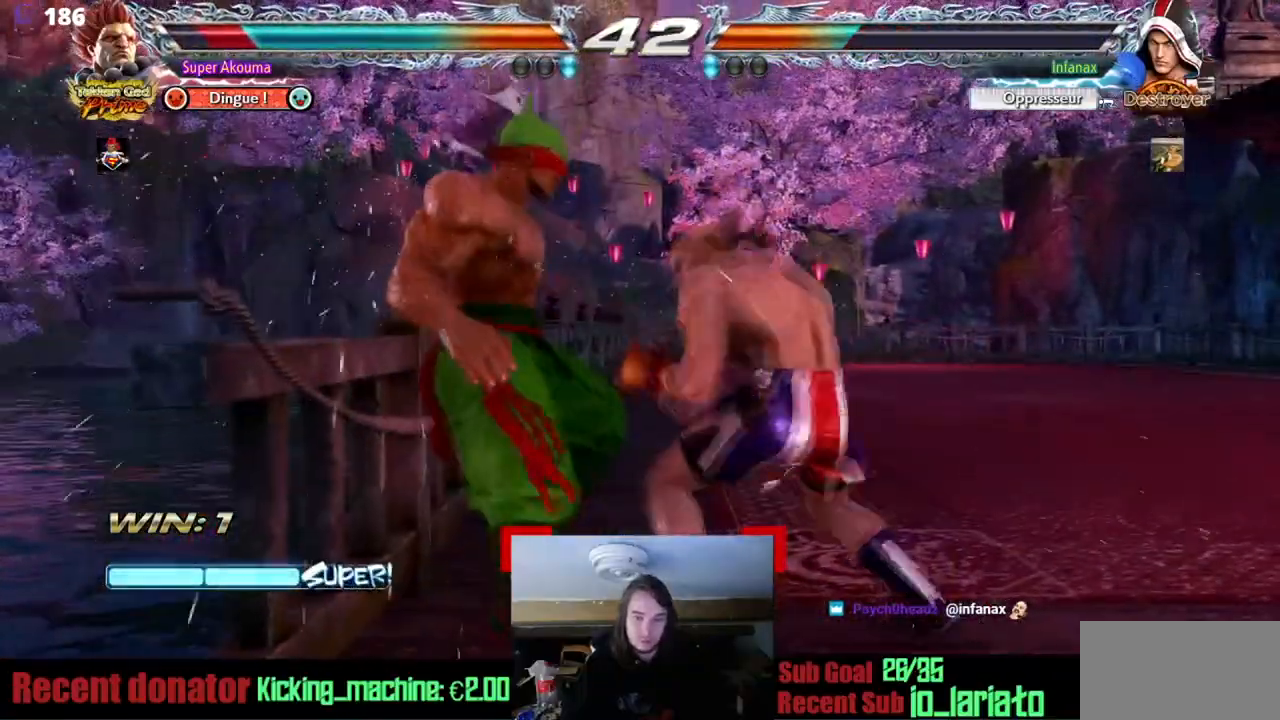
{"buttons": [], "events": []}
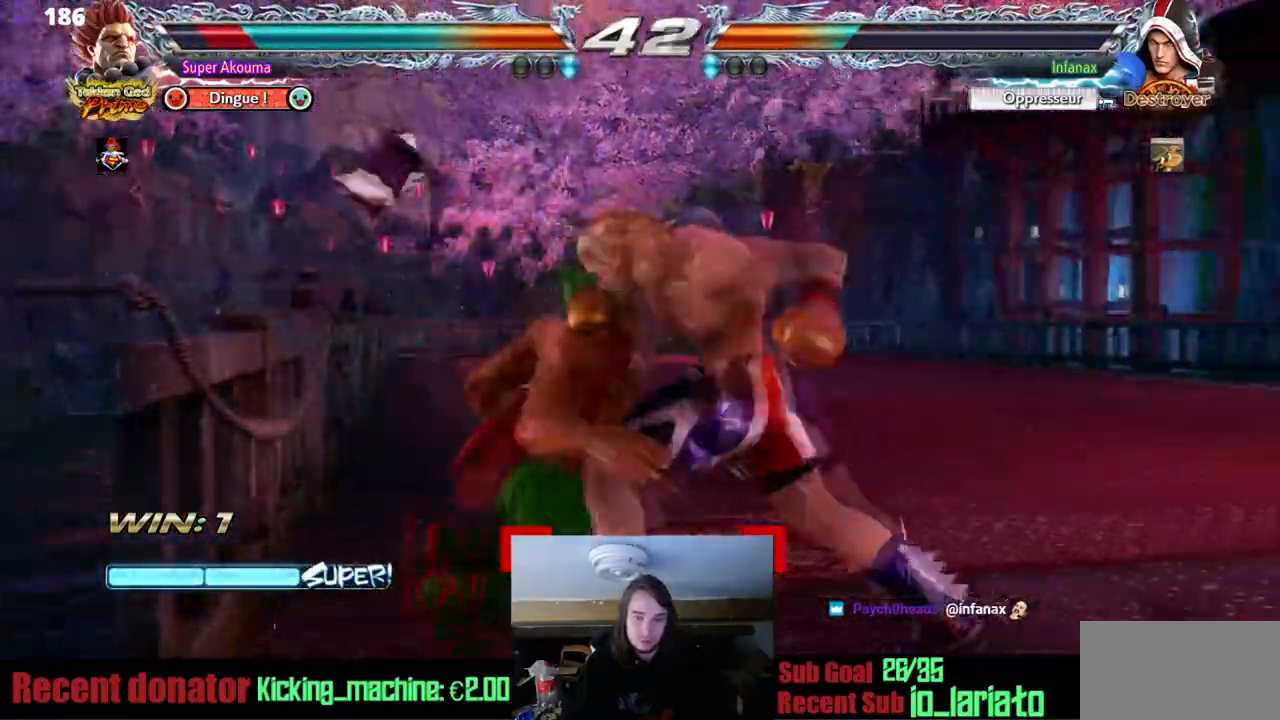
{"buttons": [], "events": []}
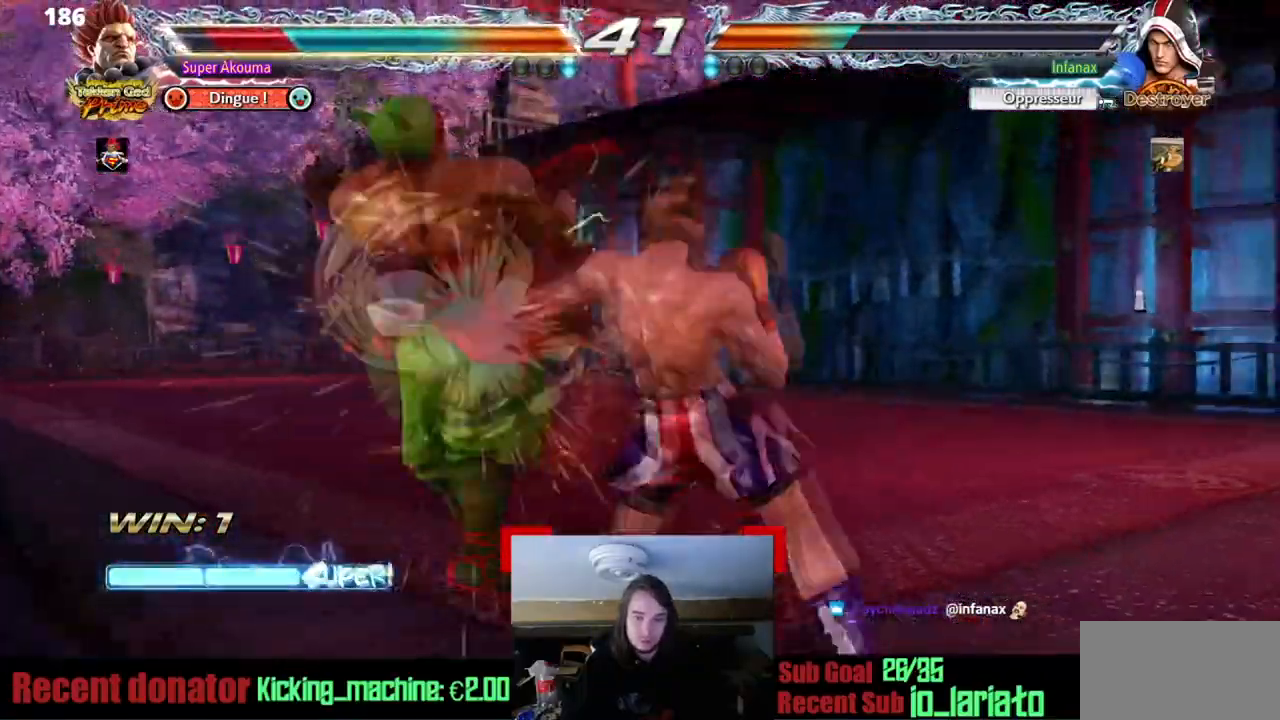
{"buttons": [], "events": []}
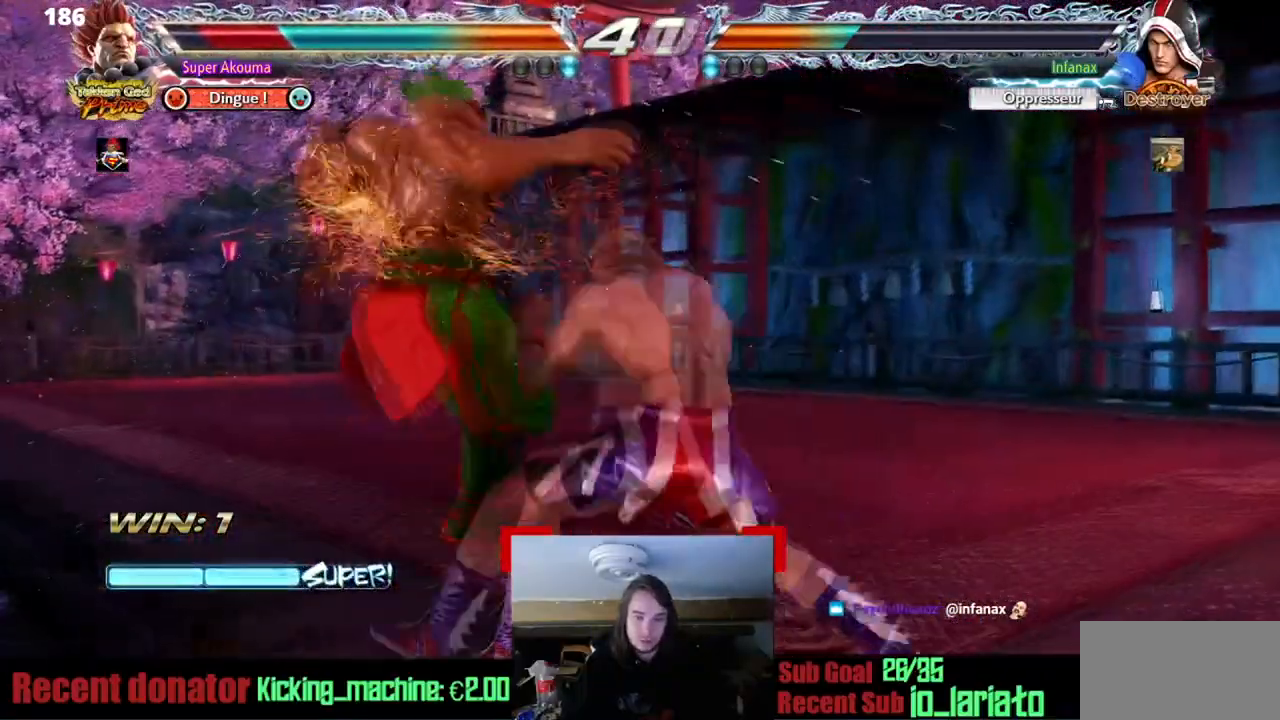
{"buttons": [], "events": []}
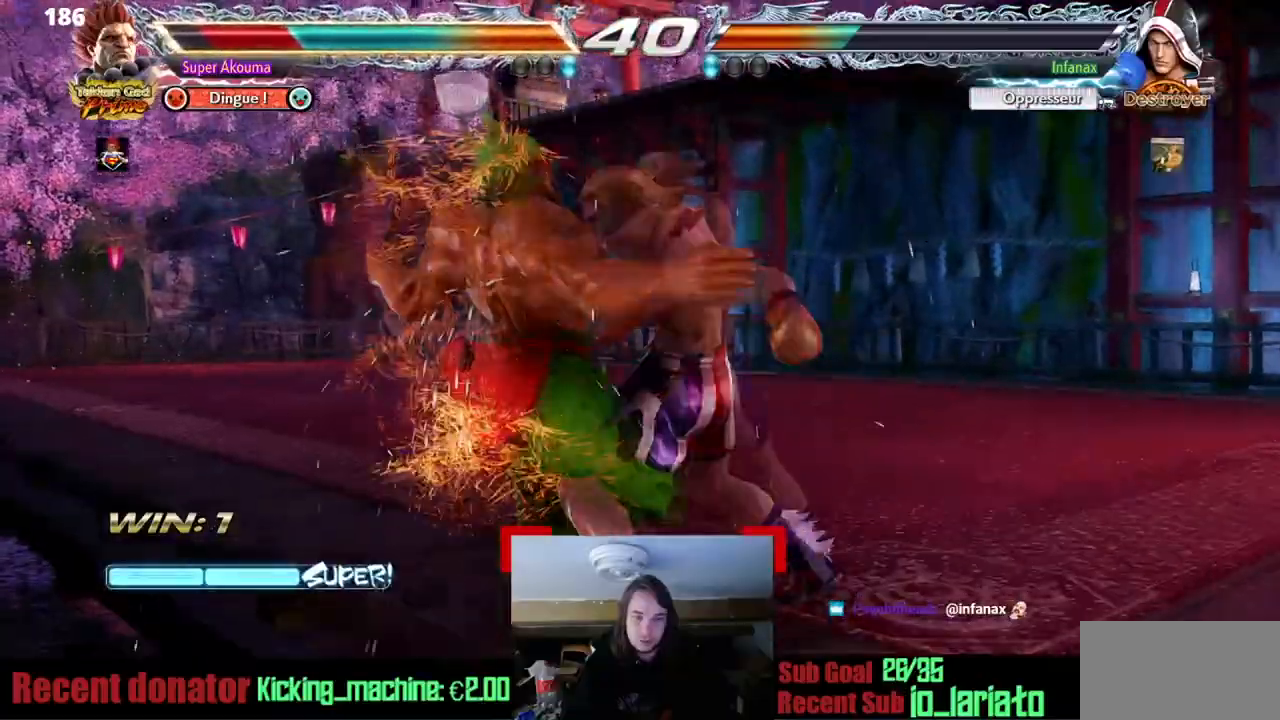
{"buttons": ["SQUARE", "TRIANGLE", "DPAD_LEFT"], "events": [[367, "SQUARE", "down"], [417, "TRIANGLE", "down"], [450, "DPAD_LEFT", "down"]]}
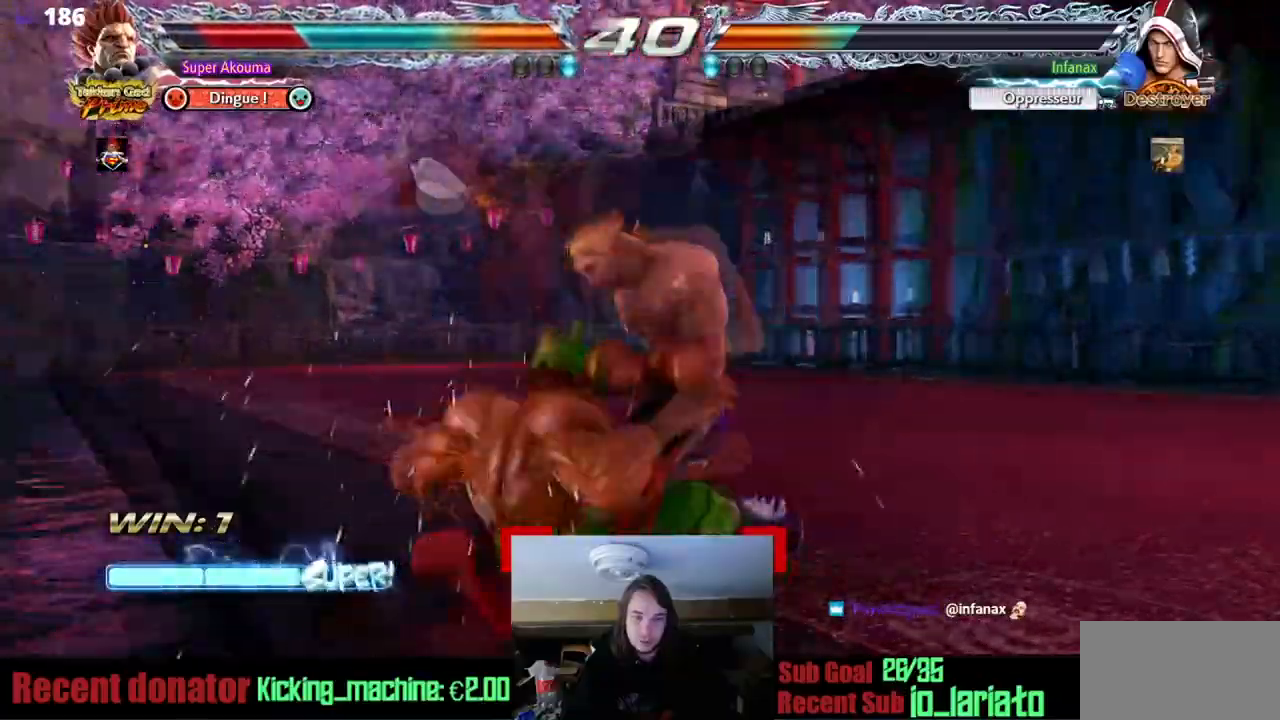
{"buttons": ["DPAD_LEFT"], "events": [[17, "SQUARE", "up"], [84, "TRIANGLE", "up"], [100, "SQUARE", "down"], [150, "TRIANGLE", "down"], [250, "SQUARE", "up"], [384, "TRIANGLE", "up"]]}
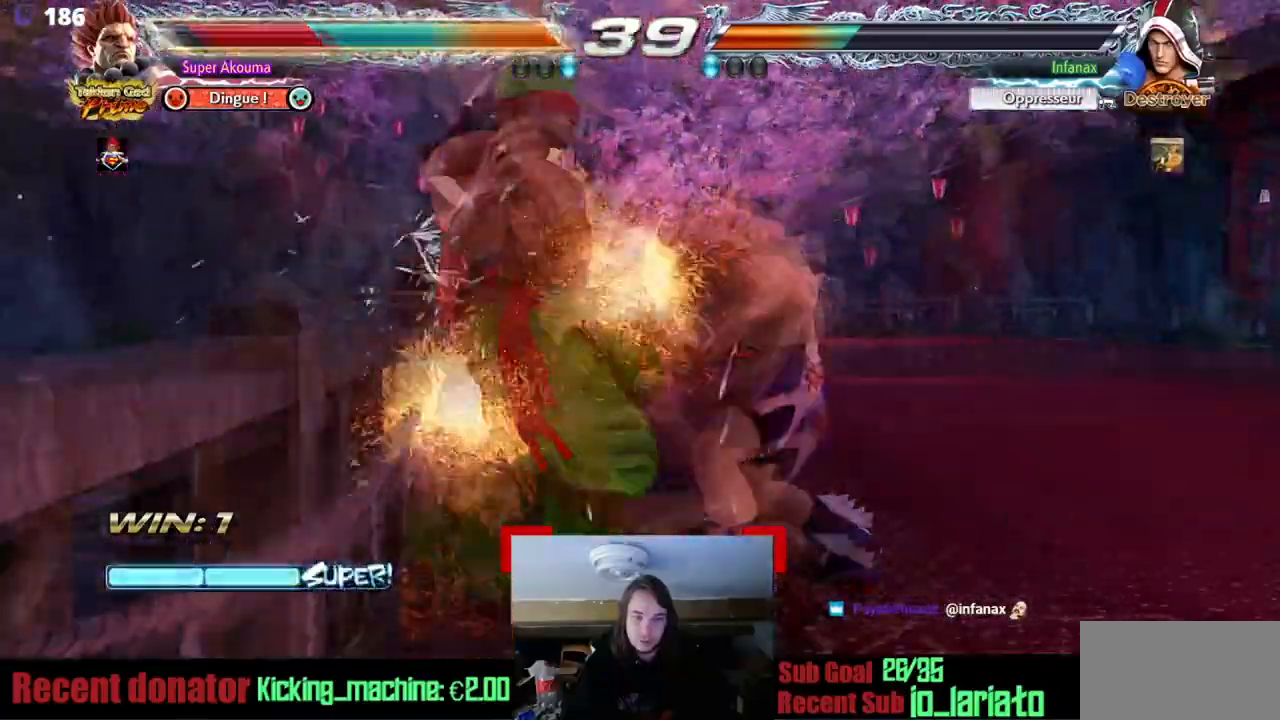
{"buttons": [], "events": [[66, "SQUARE", "down"], [200, "TRIANGLE", "down"], [283, "SQUARE", "up"], [383, "TRIANGLE", "up"], [467, "DPAD_LEFT", "up"]]}
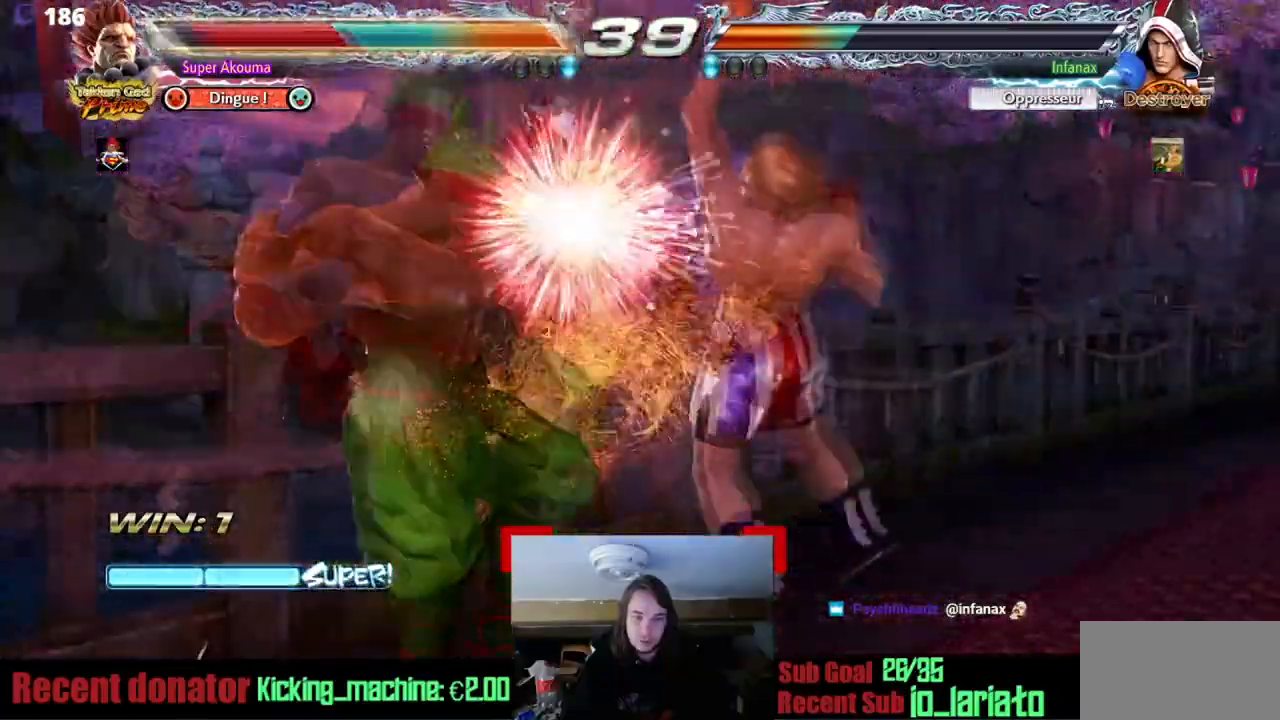
{"buttons": [], "events": []}
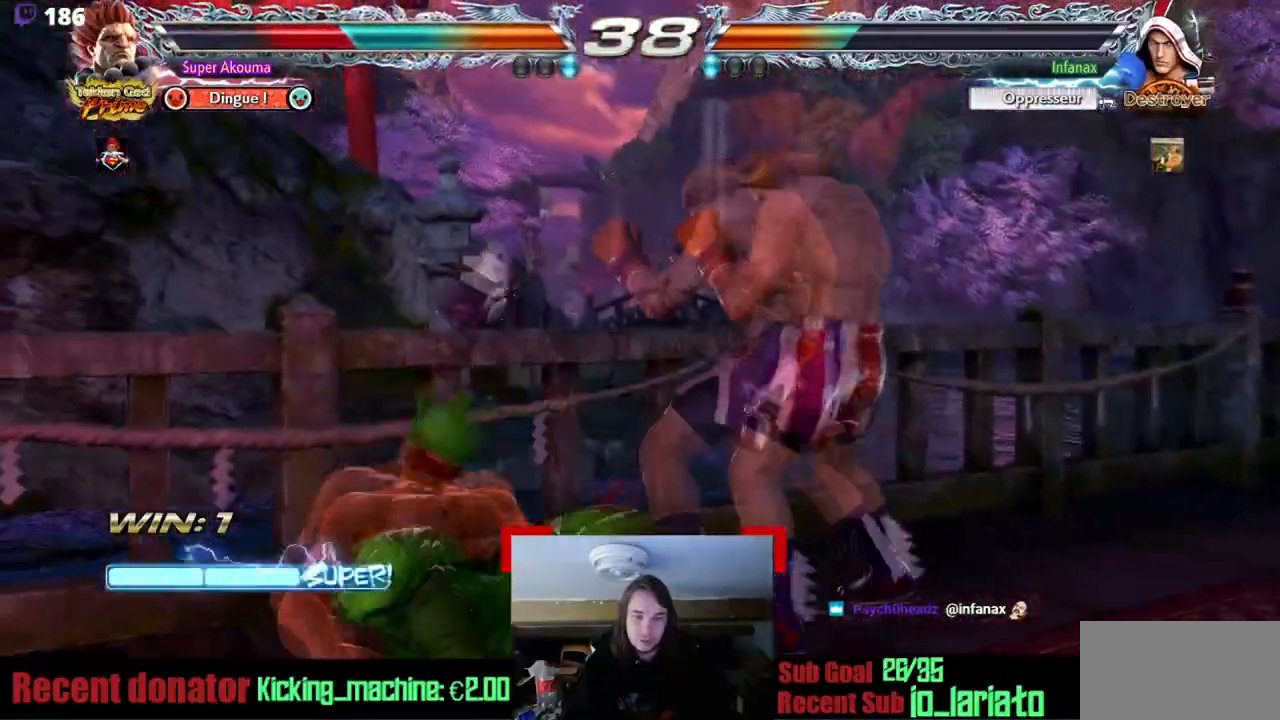
{"buttons": ["CROSS", "CIRCLE"], "events": [[450, "CIRCLE", "down"], [450, "CROSS", "down"]]}
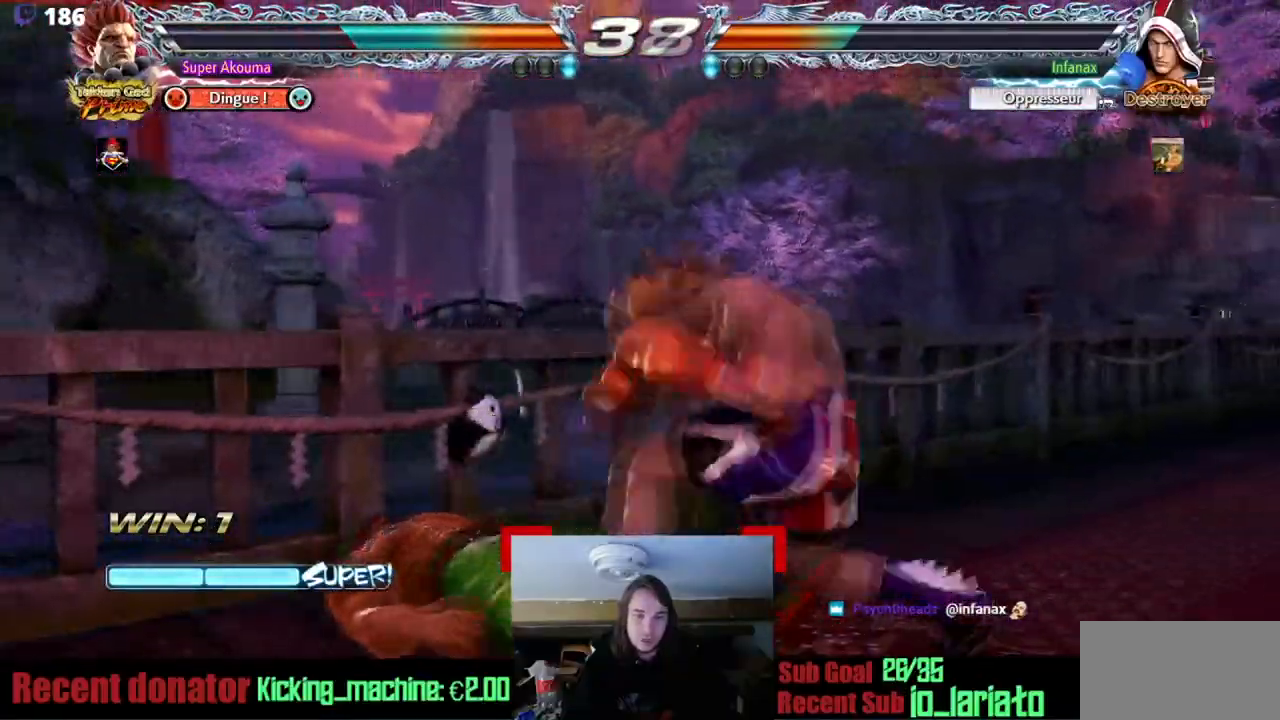
{"buttons": [], "events": [[33, "CROSS", "up"], [50, "CIRCLE", "up"]]}